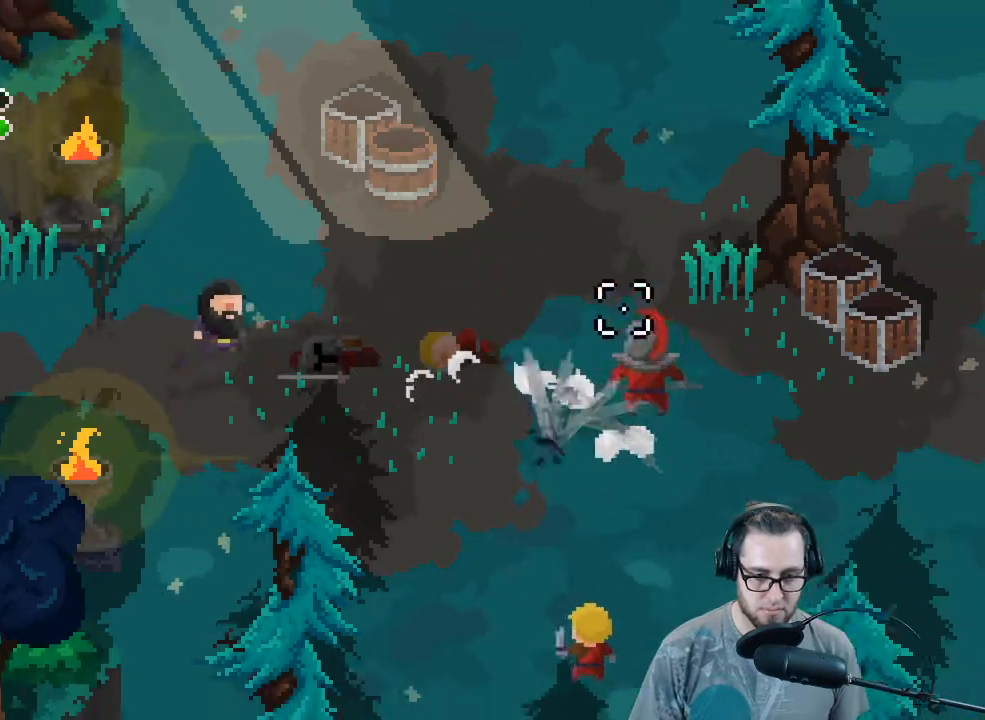
Gameplay with a controller (Xbox layout); each line is a JSON object with the inputs held at the frame after it. "events" lists button and stick changes between this image and that frame as [ms after this image, input, new state], when the widget could be followed in between.
{"buttons": [], "left_stick": "left", "right_stick": "right", "events": [[67, "left_stick", "right"], [200, "left_stick", "down-right"], [467, "left_stick", "left"]]}
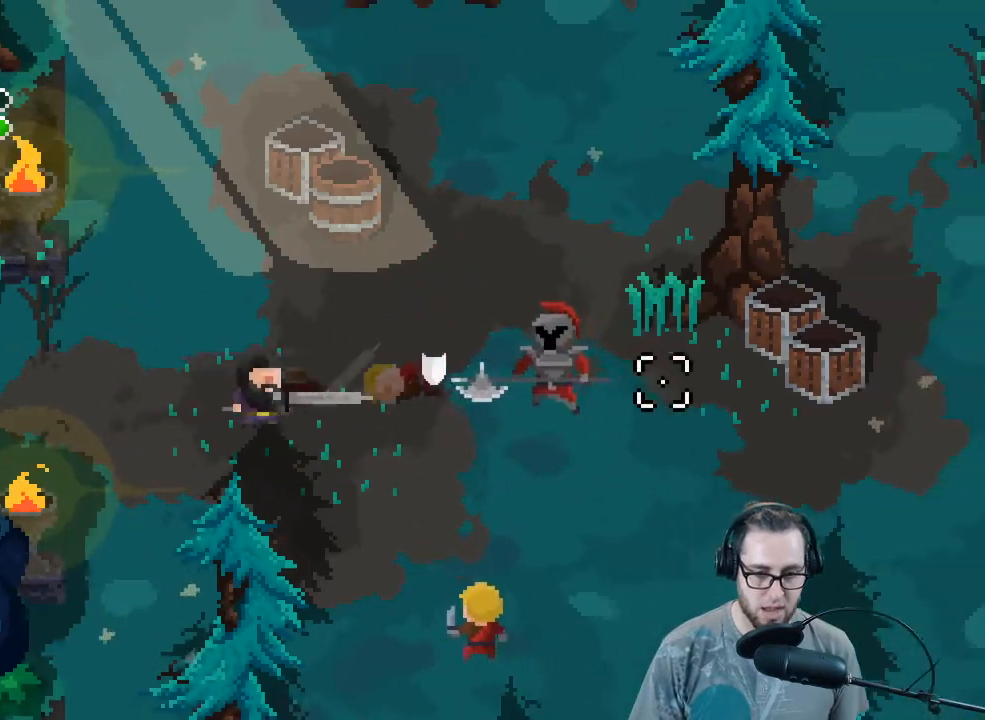
{"buttons": [], "left_stick": "left", "right_stick": "right", "events": []}
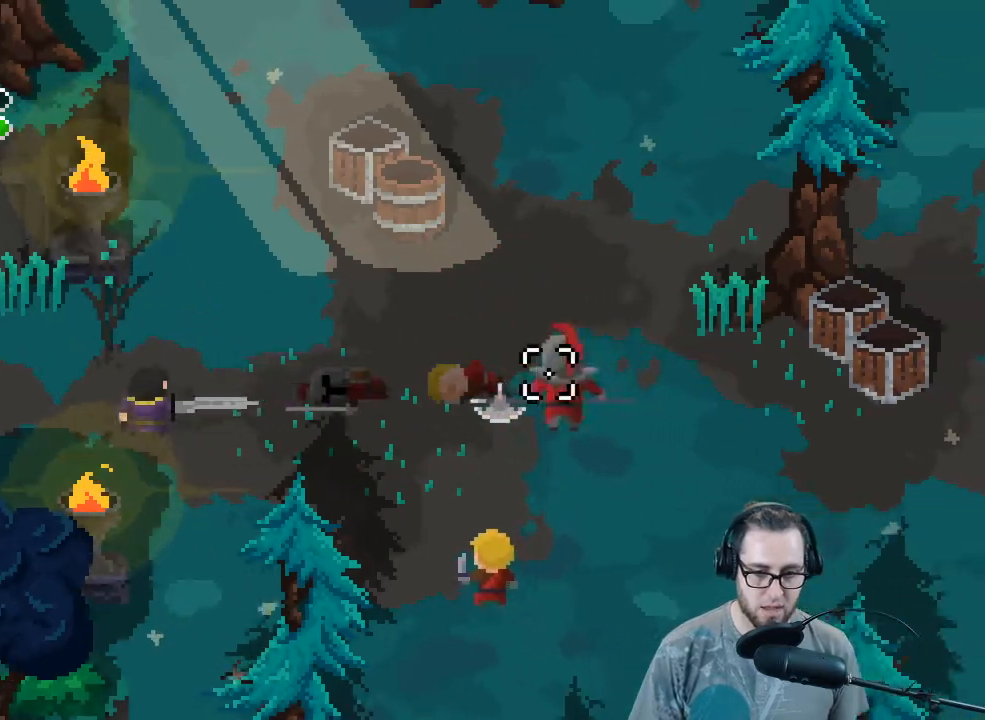
{"buttons": ["R2"], "left_stick": "left", "right_stick": "right", "events": [[67, "left_stick", "center"], [233, "L1", "down"], [333, "L1", "up"], [367, "R2", "down"], [467, "left_stick", "left"]]}
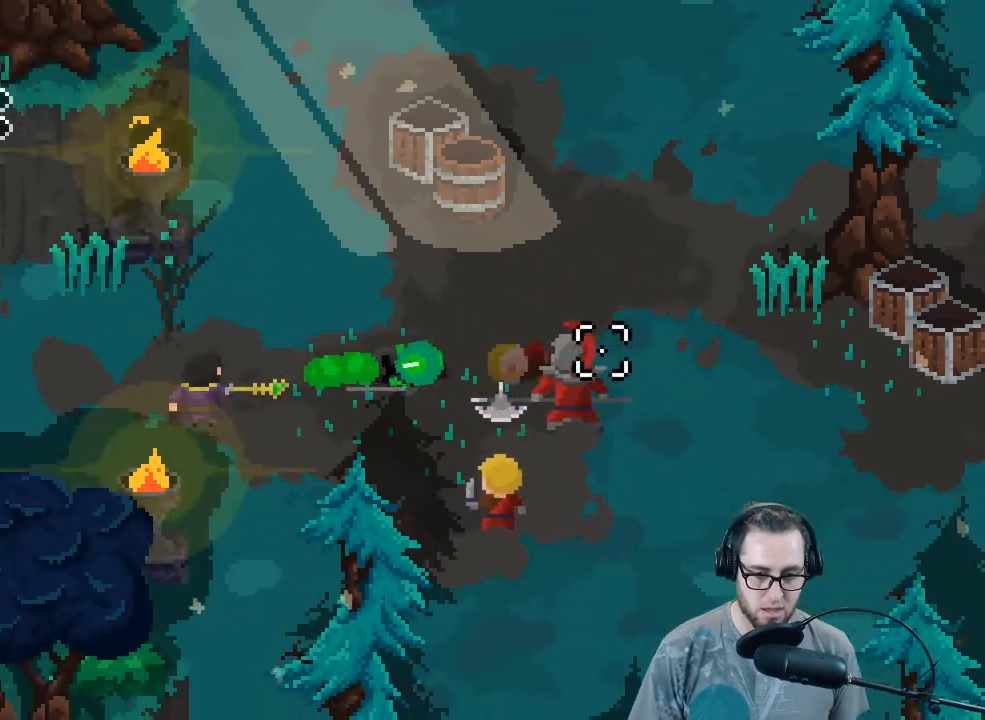
{"buttons": [], "left_stick": "right", "right_stick": "right", "events": [[33, "R2", "up"], [400, "left_stick", "right"]]}
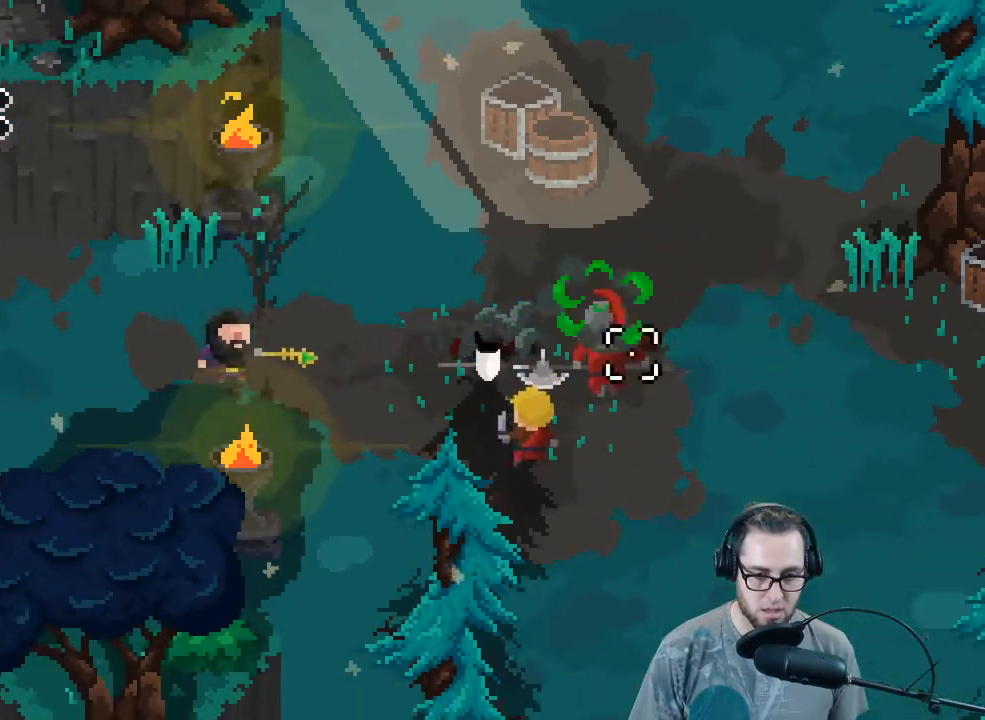
{"buttons": [], "left_stick": "left", "right_stick": "right", "events": [[267, "left_stick", "up-left"], [367, "left_stick", "left"]]}
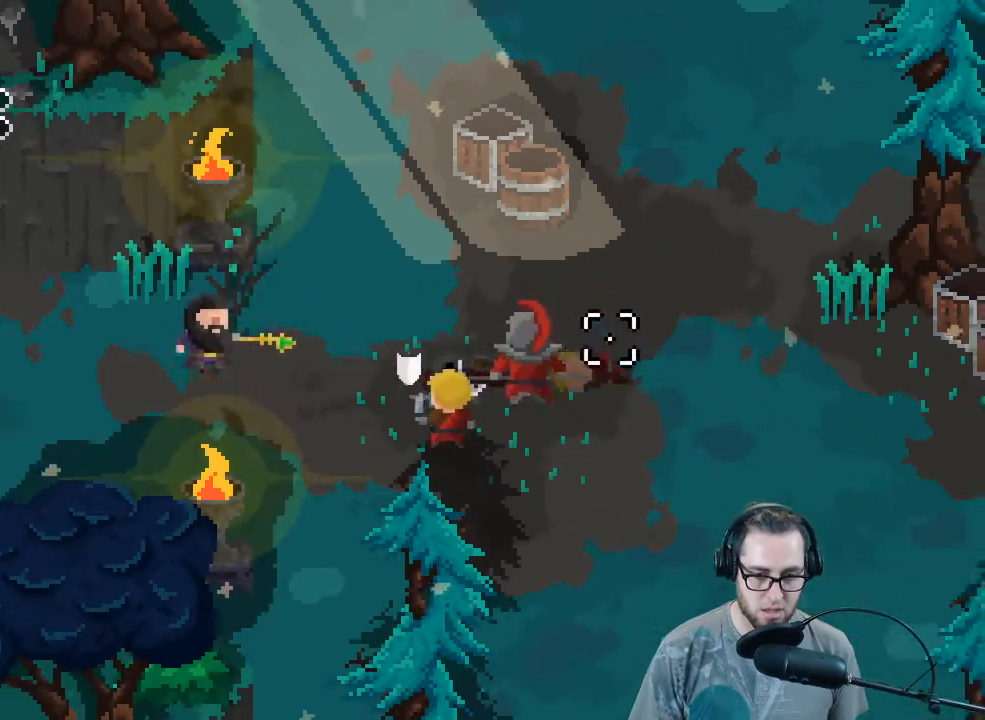
{"buttons": [], "left_stick": "right", "right_stick": "right", "events": [[200, "left_stick", "down-left"], [300, "R2", "down"], [400, "R2", "up"], [400, "left_stick", "center"], [467, "left_stick", "right"]]}
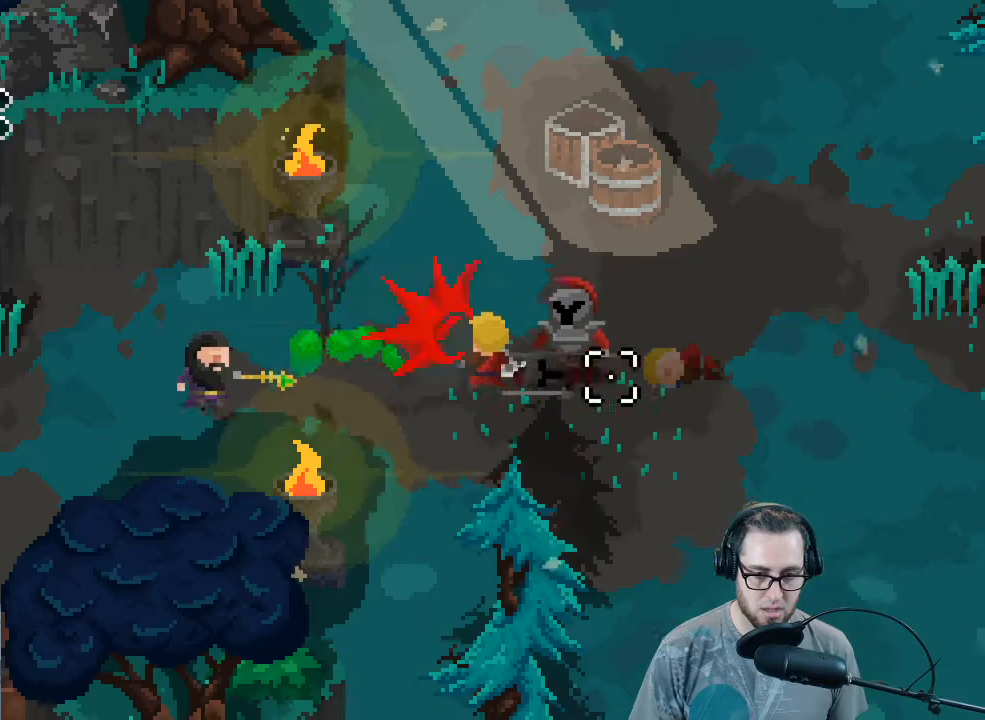
{"buttons": [], "left_stick": "right", "right_stick": "right", "events": [[133, "left_stick", "left"], [367, "left_stick", "down-right"], [467, "left_stick", "right"]]}
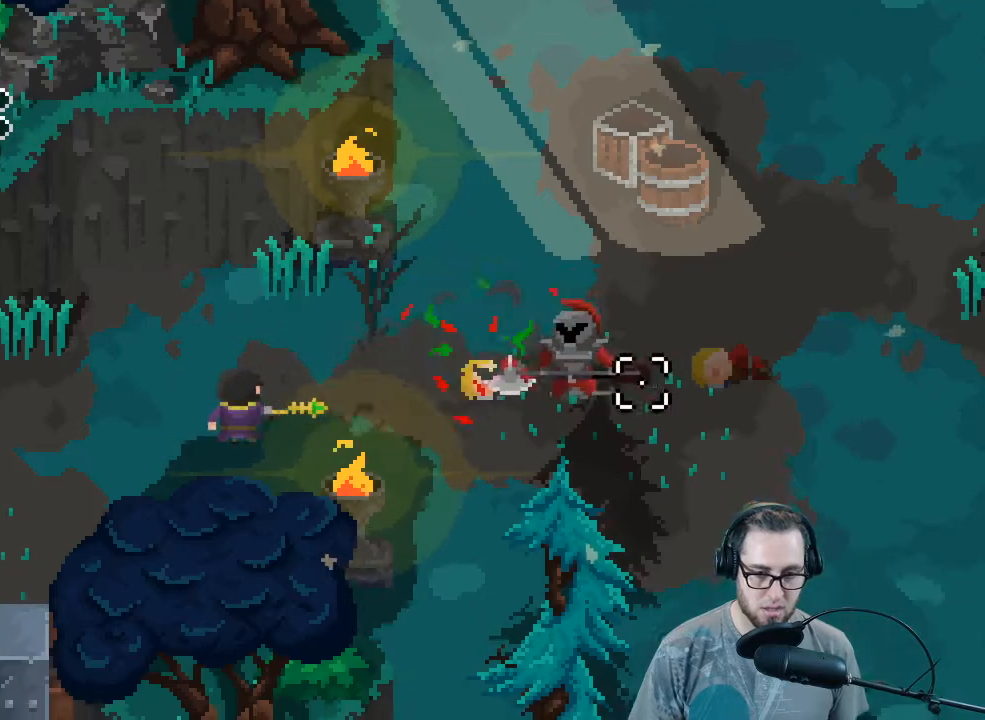
{"buttons": [], "left_stick": "left", "right_stick": "right", "events": [[167, "R2", "down"], [167, "left_stick", "left"], [300, "R2", "up"]]}
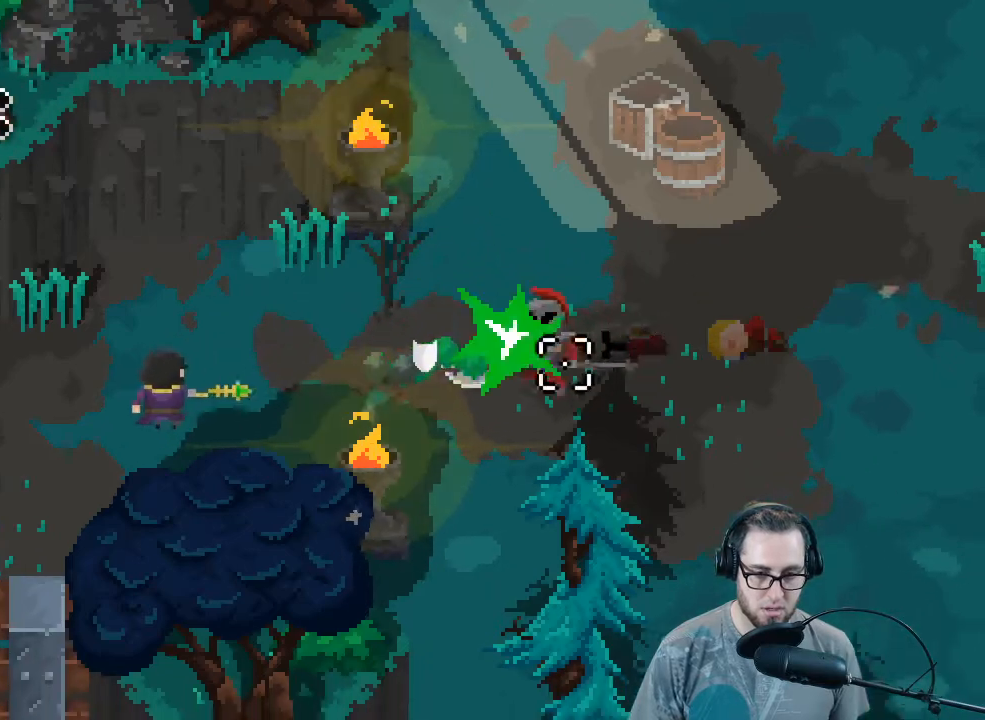
{"buttons": [], "left_stick": "right", "right_stick": "right", "events": [[167, "left_stick", "up-right"], [367, "left_stick", "right"]]}
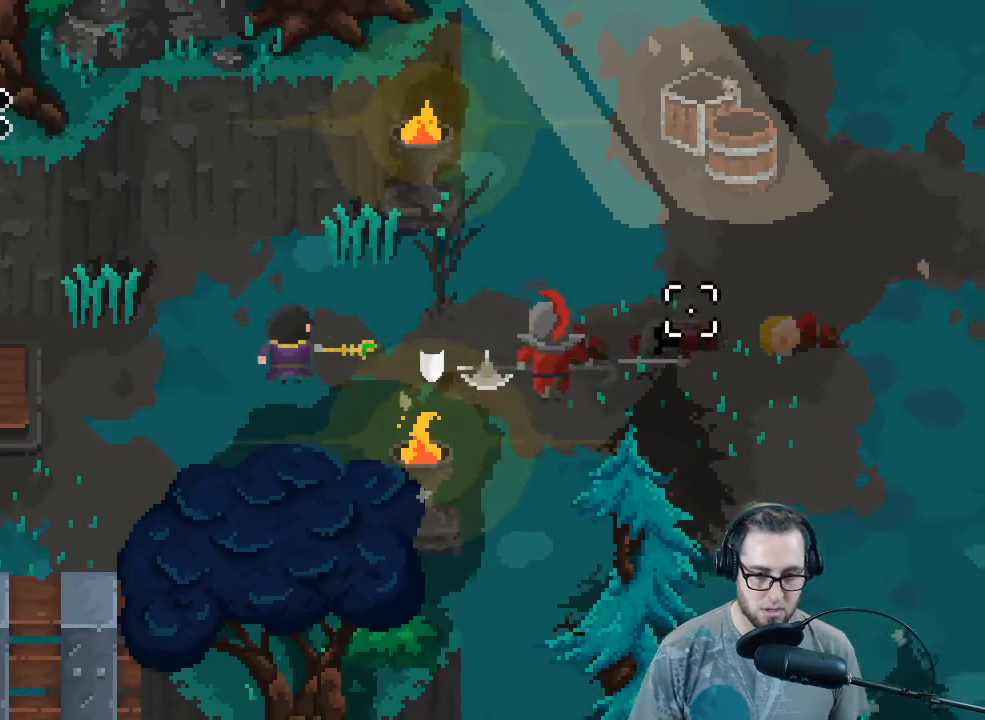
{"buttons": [], "left_stick": "down-left", "right_stick": "right", "events": [[100, "left_stick", "up-left"], [167, "left_stick", "left"], [267, "left_stick", "down-left"]]}
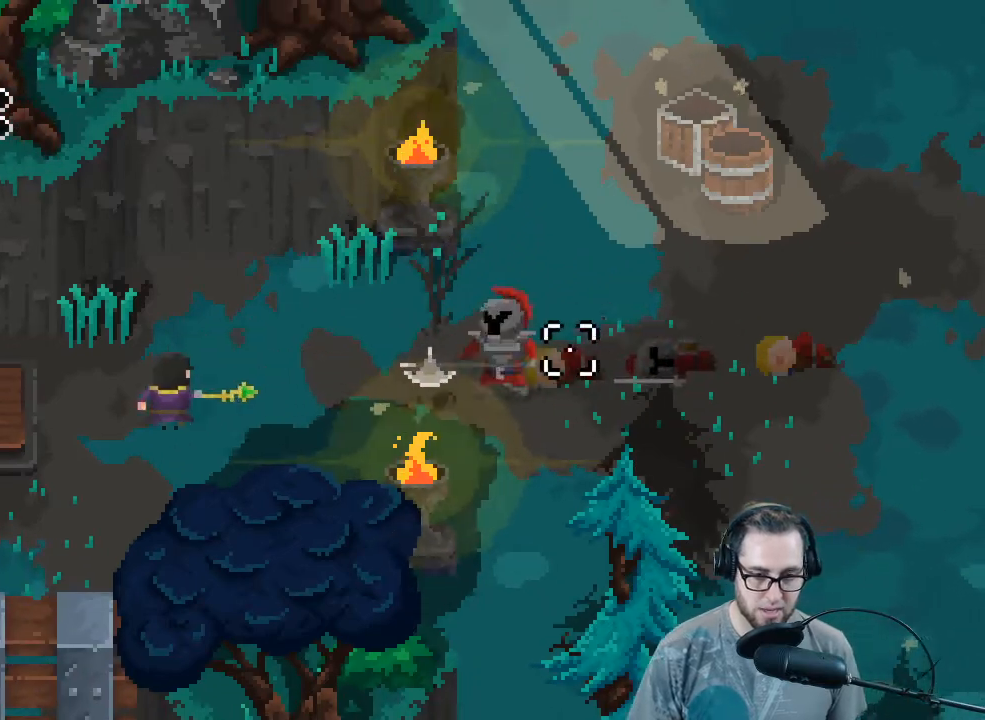
{"buttons": [], "left_stick": "left", "right_stick": "right", "events": [[67, "left_stick", "right"], [133, "left_stick", "up-right"], [367, "left_stick", "left"]]}
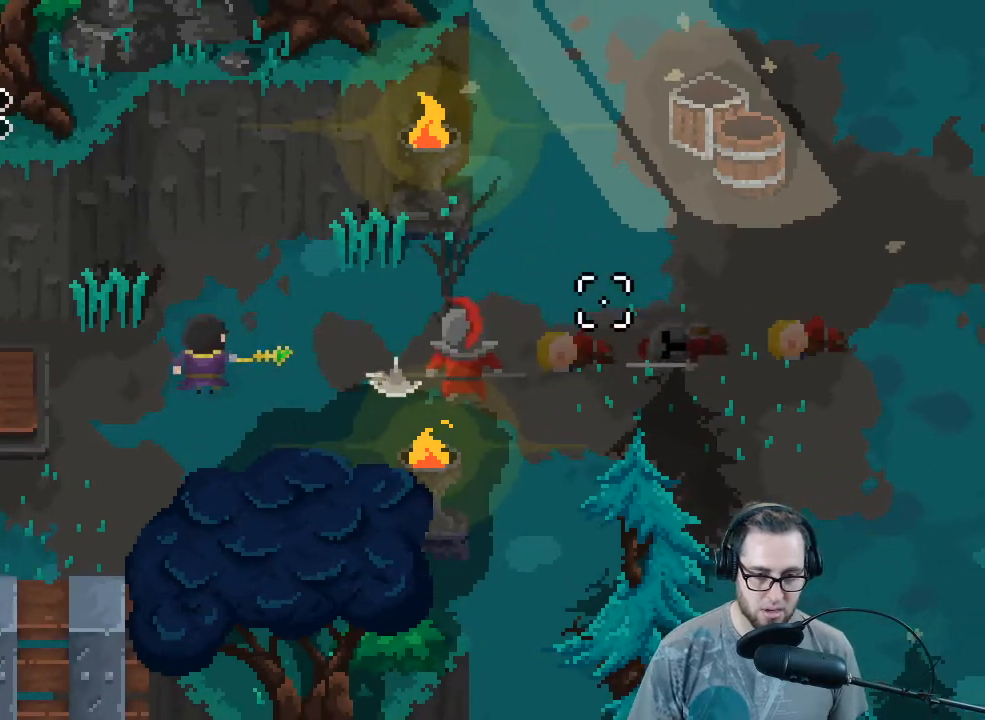
{"buttons": [], "left_stick": "up-right", "right_stick": "right", "events": [[33, "left_stick", "down"], [167, "left_stick", "down-left"], [367, "left_stick", "up"], [467, "left_stick", "up-right"]]}
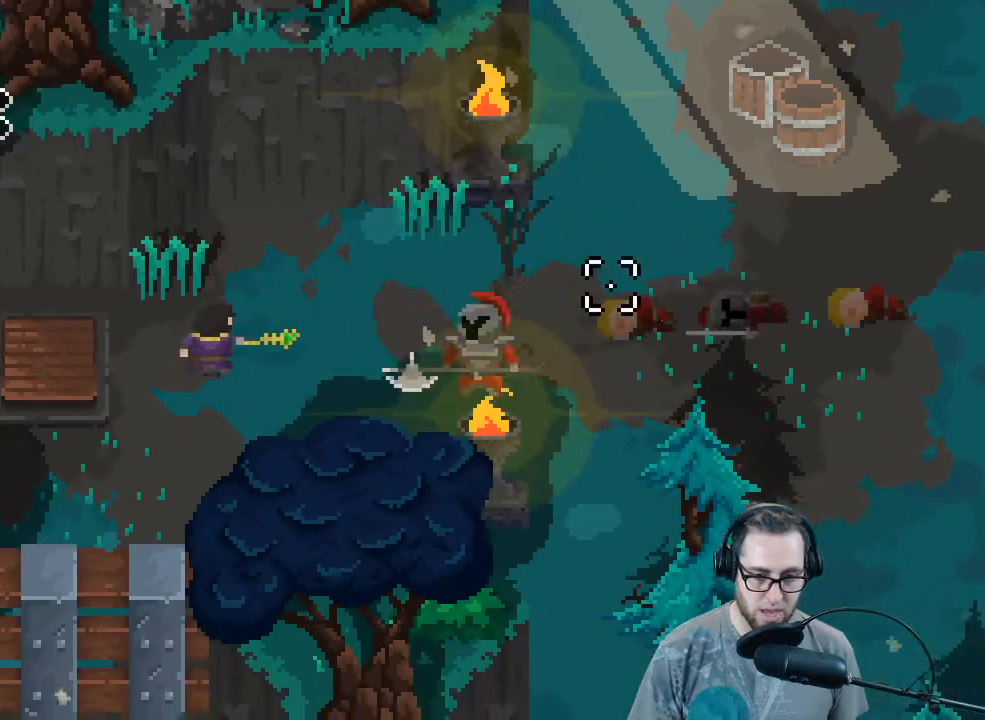
{"buttons": [], "left_stick": "left", "right_stick": "right", "events": [[100, "left_stick", "right"], [267, "left_stick", "down-left"], [367, "left_stick", "left"]]}
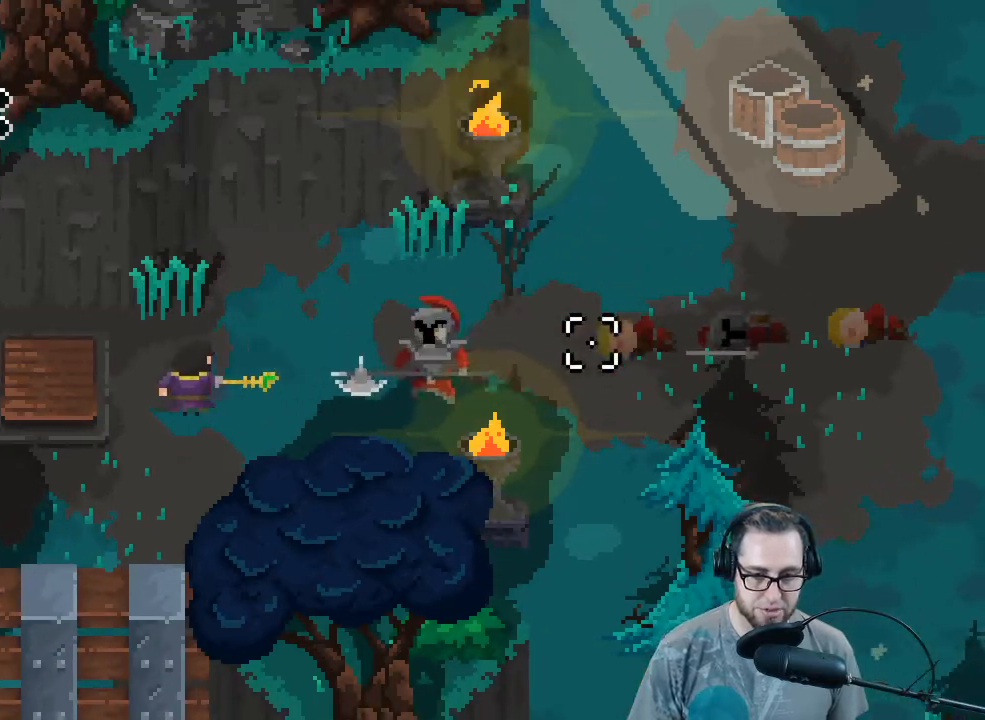
{"buttons": [], "left_stick": "right", "right_stick": "right", "events": [[267, "left_stick", "down-right"], [333, "left_stick", "right"]]}
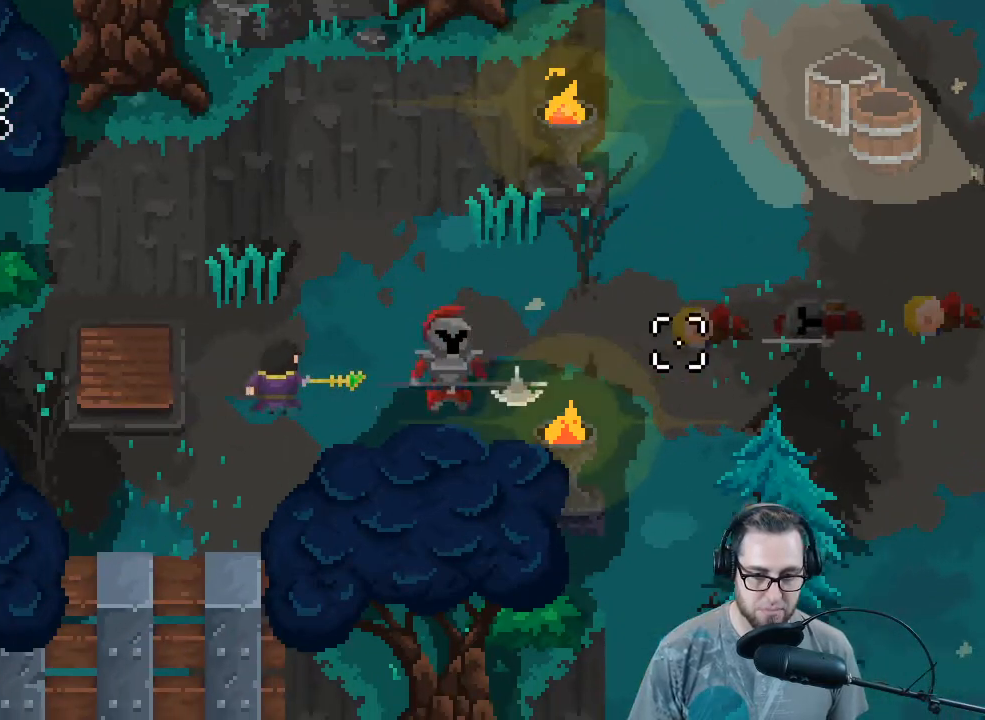
{"buttons": [], "left_stick": "up-right", "right_stick": "right", "events": [[33, "left_stick", "up-right"]]}
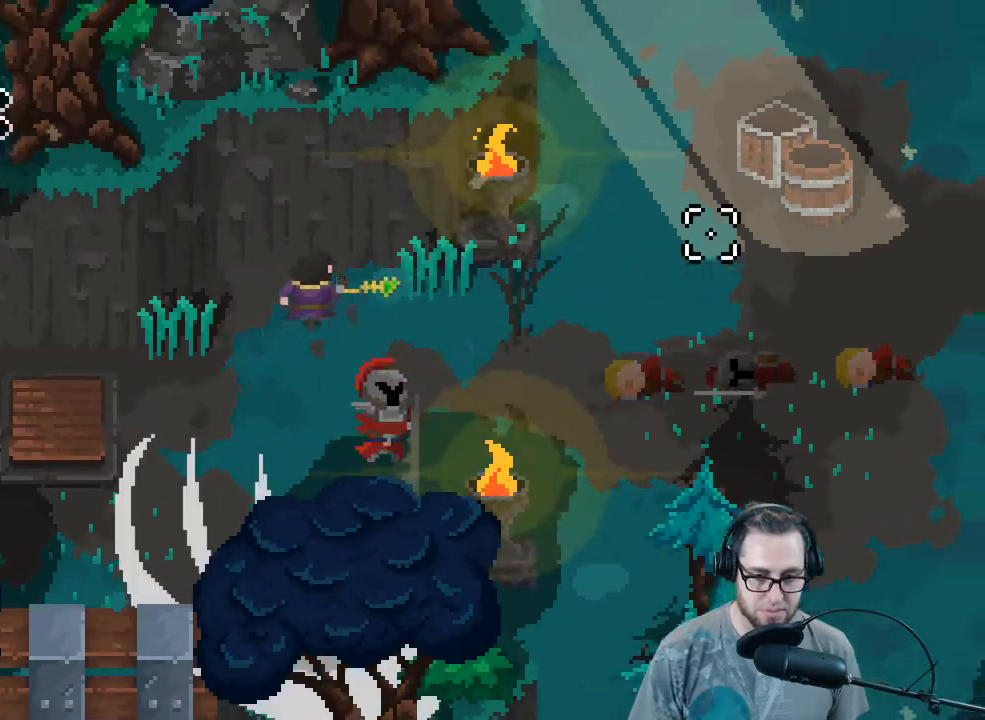
{"buttons": [], "left_stick": "down-right", "right_stick": "down", "events": [[300, "left_stick", "right"], [500, "left_stick", "down-right"], [500, "right_stick", "down"]]}
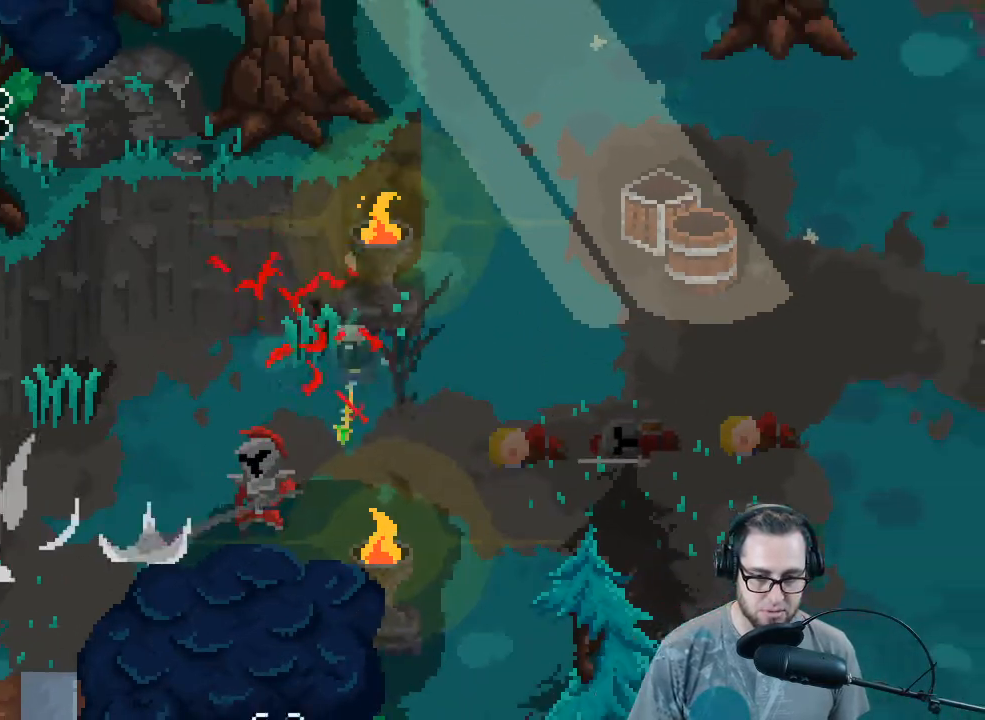
{"buttons": ["R3"], "left_stick": "down-right", "right_stick": "left", "events": [[100, "right_stick", "left"], [333, "R2", "down"], [333, "R3", "down"], [500, "R2", "up"]]}
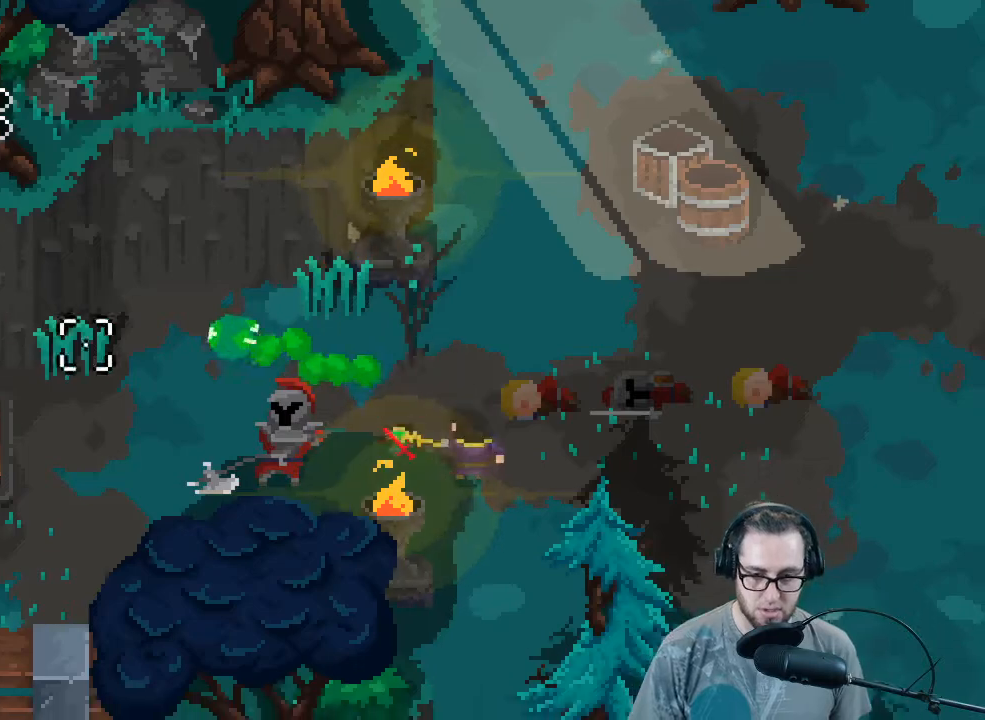
{"buttons": ["R3"], "left_stick": "center", "right_stick": "left", "events": [[200, "left_stick", "center"], [300, "R2", "down"], [467, "R2", "up"]]}
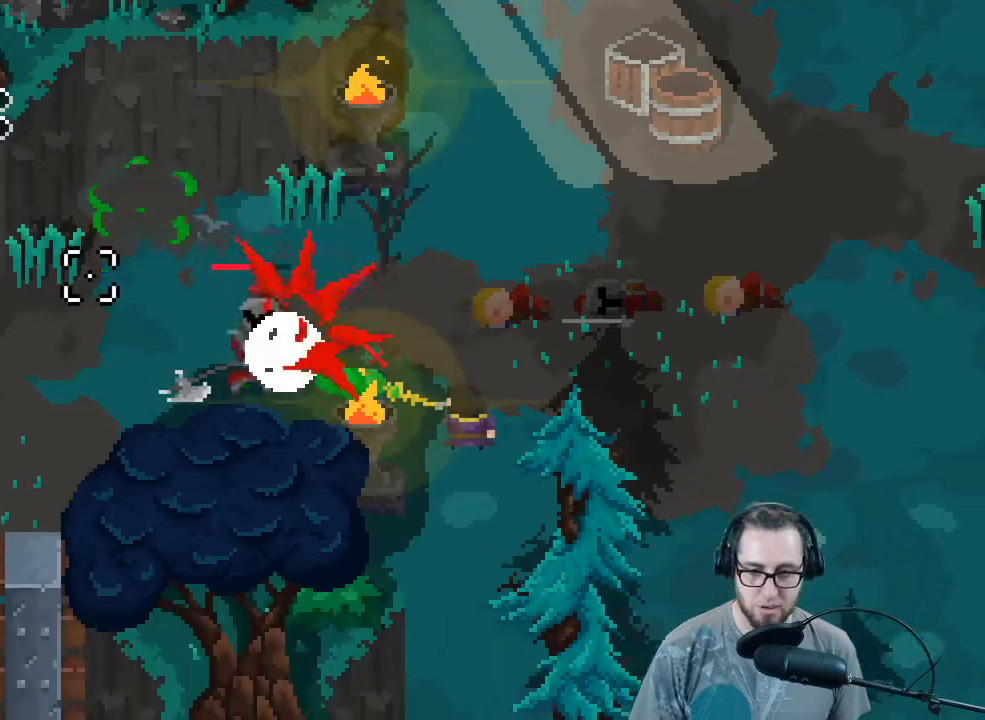
{"buttons": ["R2", "R3"], "left_stick": "center", "right_stick": "left", "events": [[67, "R2", "down"], [167, "R2", "up"], [200, "left_stick", "right"], [267, "R2", "down"], [300, "left_stick", "center"], [400, "R2", "up"], [500, "R2", "down"]]}
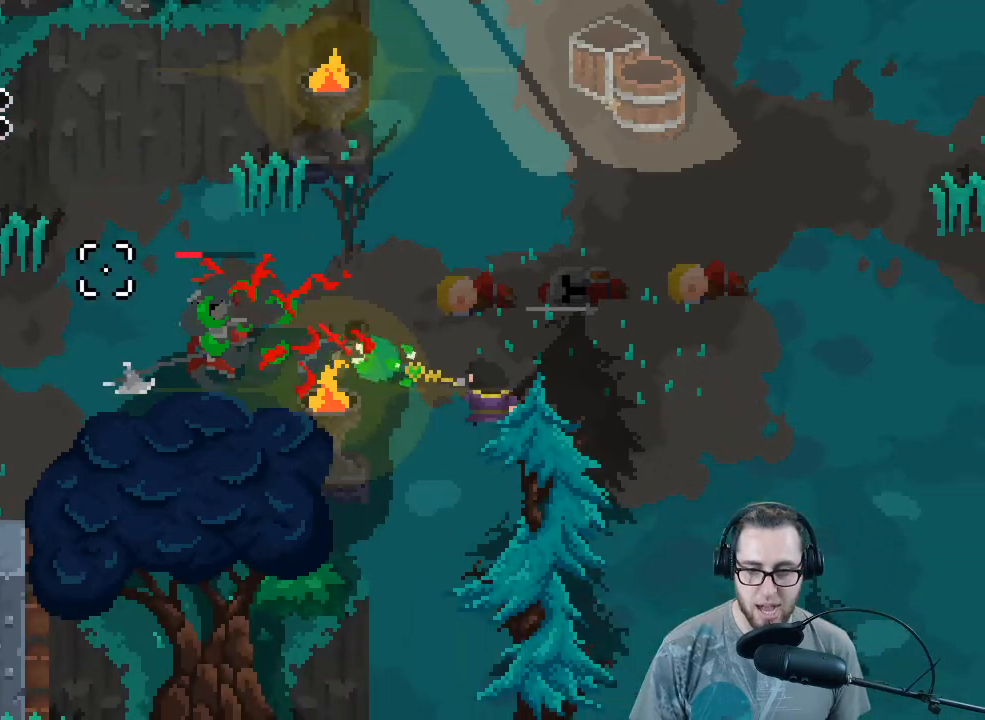
{"buttons": ["R3"], "left_stick": "right", "right_stick": "left", "events": [[100, "R2", "up"], [100, "left_stick", "right"], [200, "R2", "down"], [300, "R2", "up"]]}
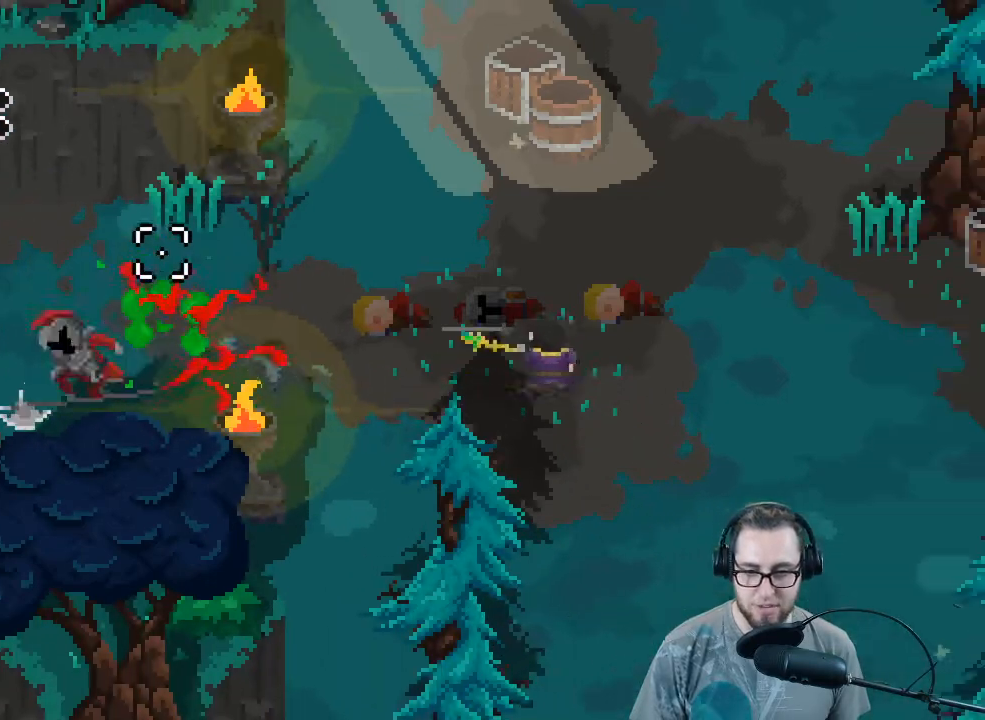
{"buttons": [], "left_stick": "up-left", "right_stick": "left", "events": [[133, "left_stick", "down-right"], [267, "R3", "up"], [267, "left_stick", "left"], [367, "left_stick", "up-left"]]}
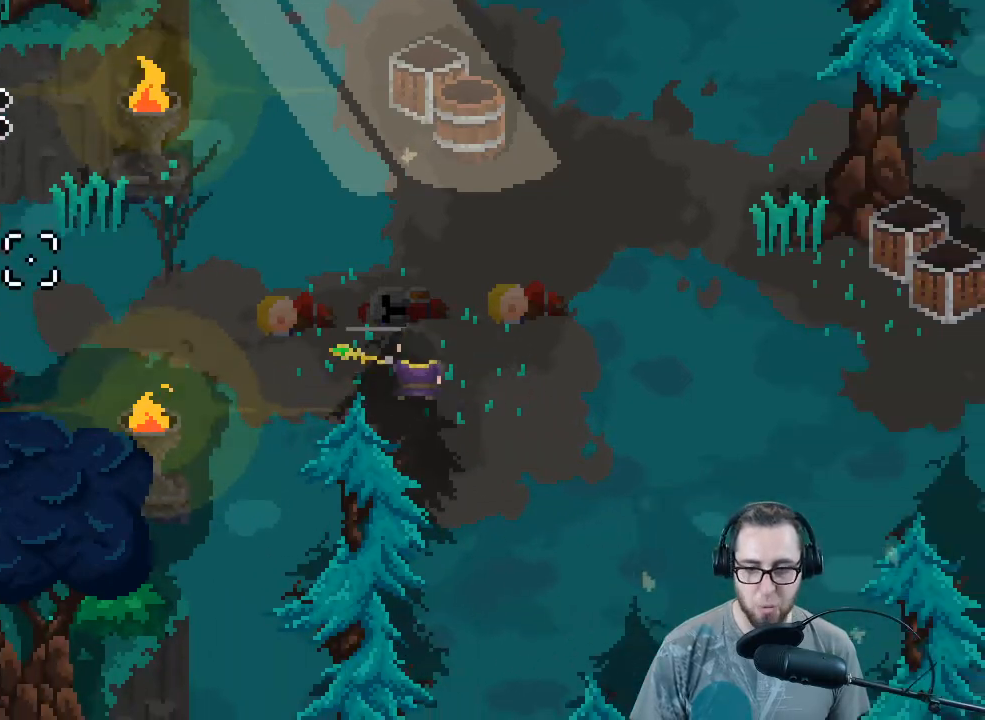
{"buttons": [], "left_stick": "left", "right_stick": "center", "events": [[33, "left_stick", "left"], [333, "right_stick", "center"]]}
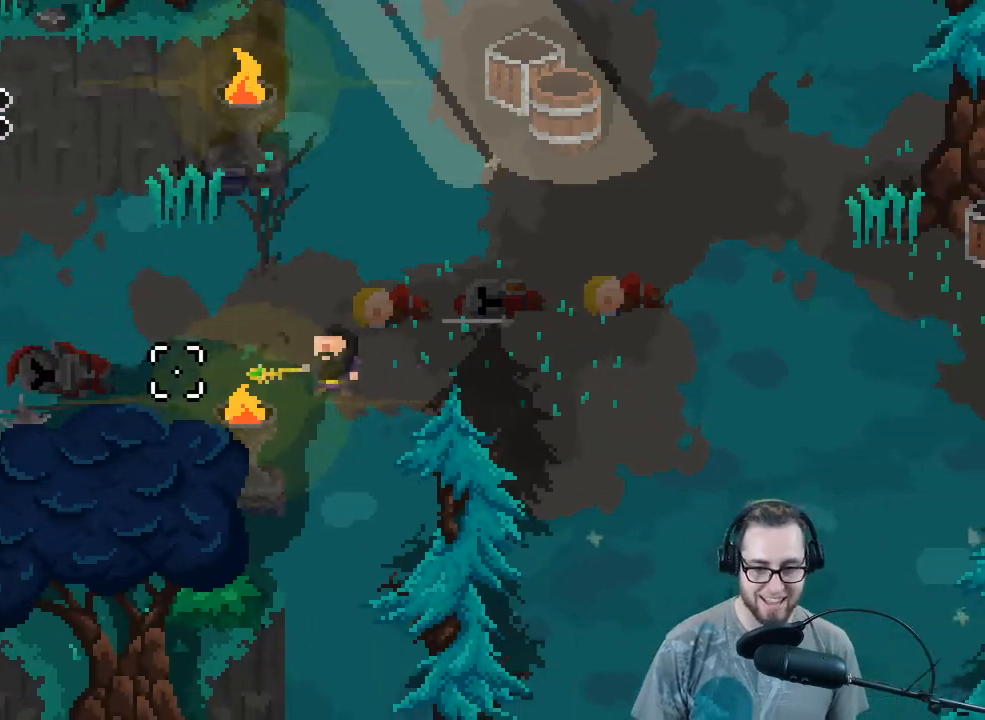
{"buttons": [], "left_stick": "left", "right_stick": "center", "events": []}
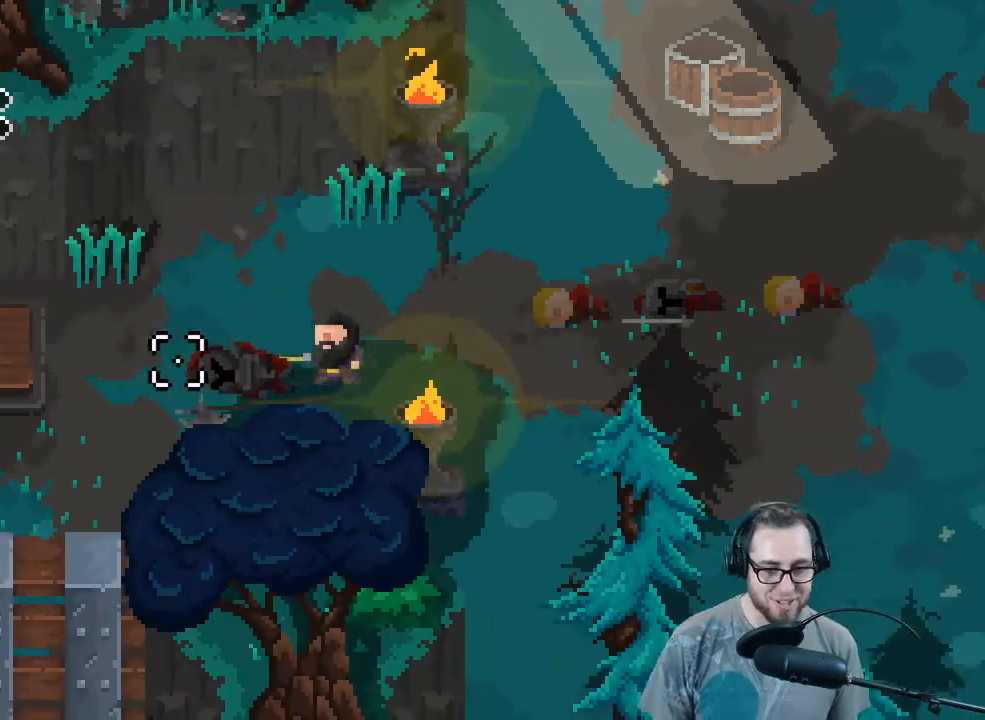
{"buttons": [], "left_stick": "up-right", "right_stick": "right", "events": [[233, "left_stick", "up-right"], [233, "right_stick", "right"]]}
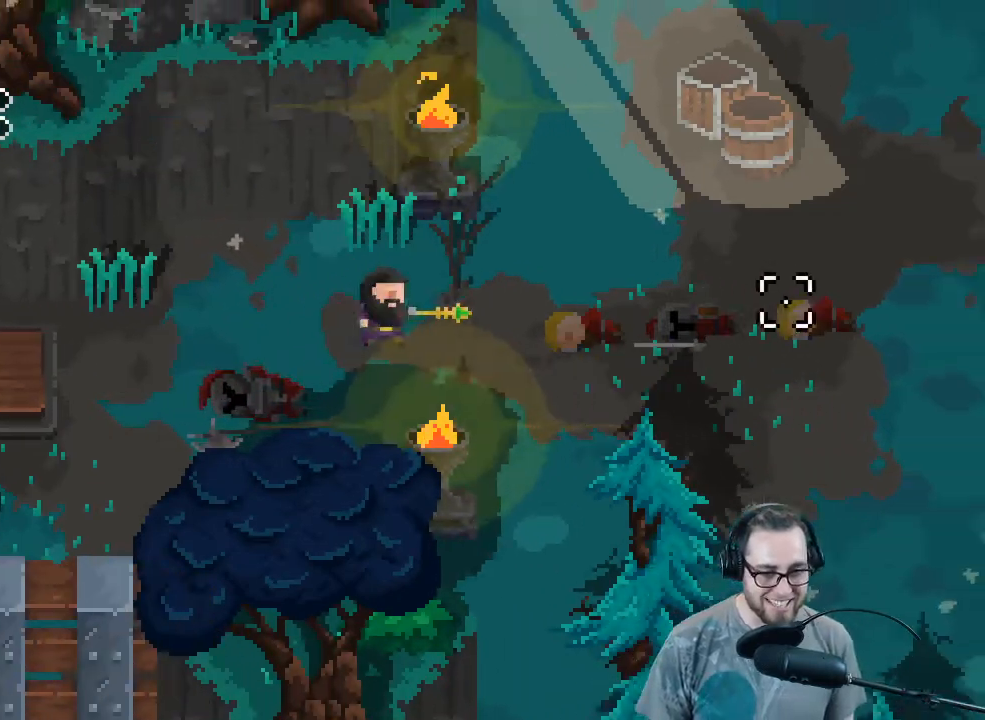
{"buttons": [], "left_stick": "right", "right_stick": "right", "events": [[267, "left_stick", "right"]]}
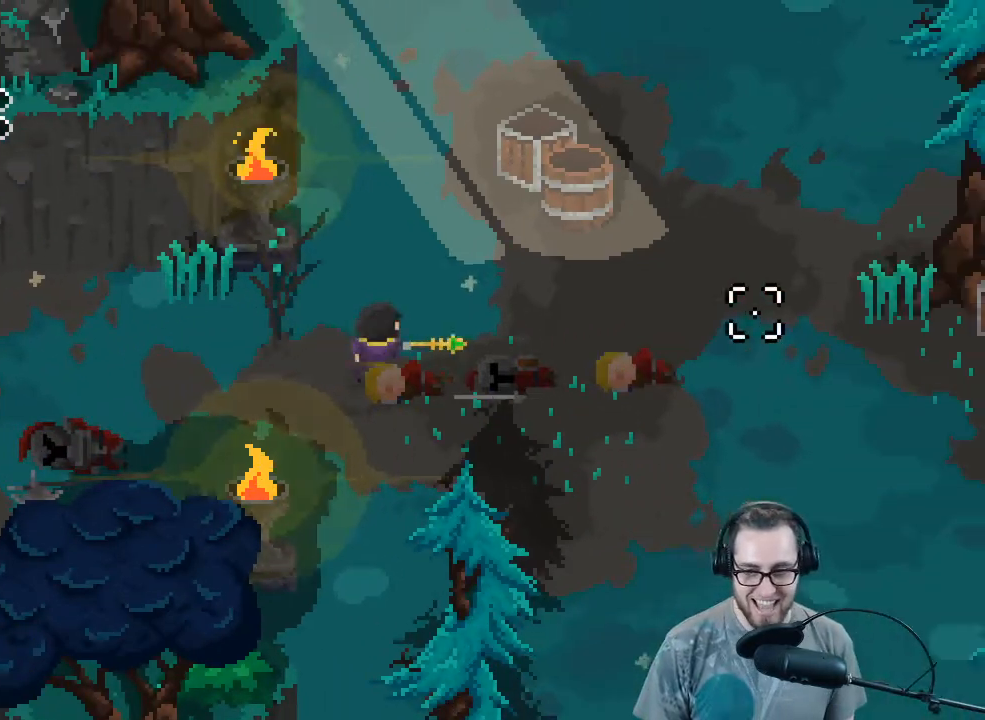
{"buttons": [], "left_stick": "right", "right_stick": "center", "events": [[67, "right_stick", "center"]]}